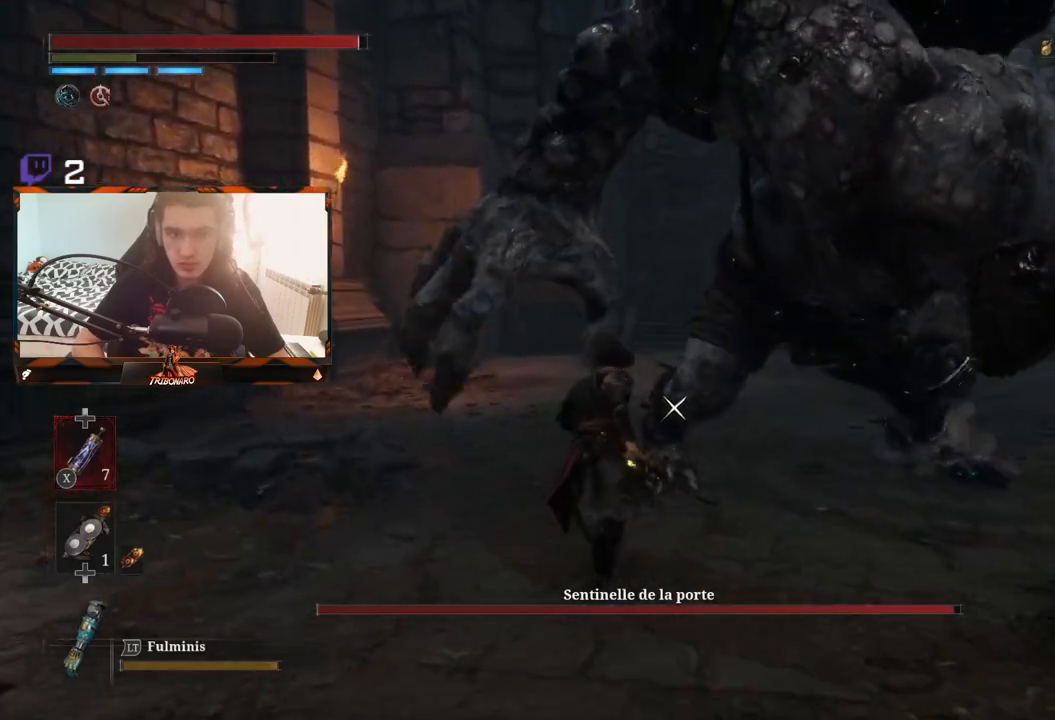
Gameplay with a controller (Xbox layout); each line is a JSON object with the inputs held at the frame after it. "events" lists button and stick changes between this image and that frame as [ms after this image, input, new state], when the widget could be followed in between.
{"buttons": [], "left_stick": "up", "right_stick": "center", "events": []}
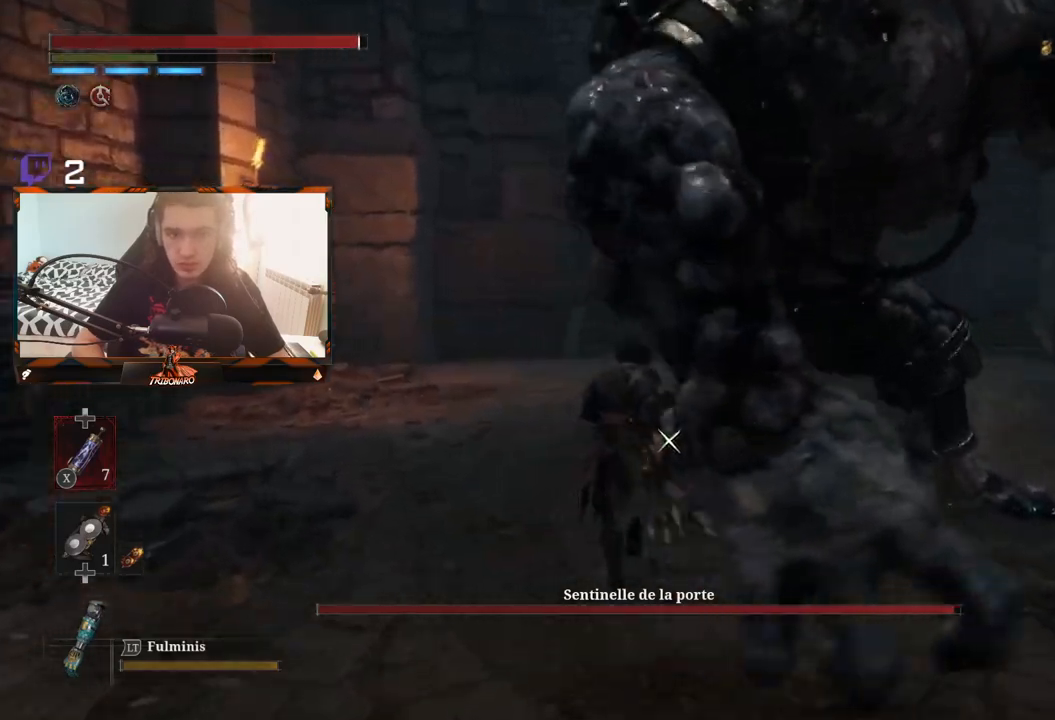
{"buttons": [], "left_stick": "up", "right_stick": "center", "events": [[67, "R1", "down"], [117, "R1", "up"]]}
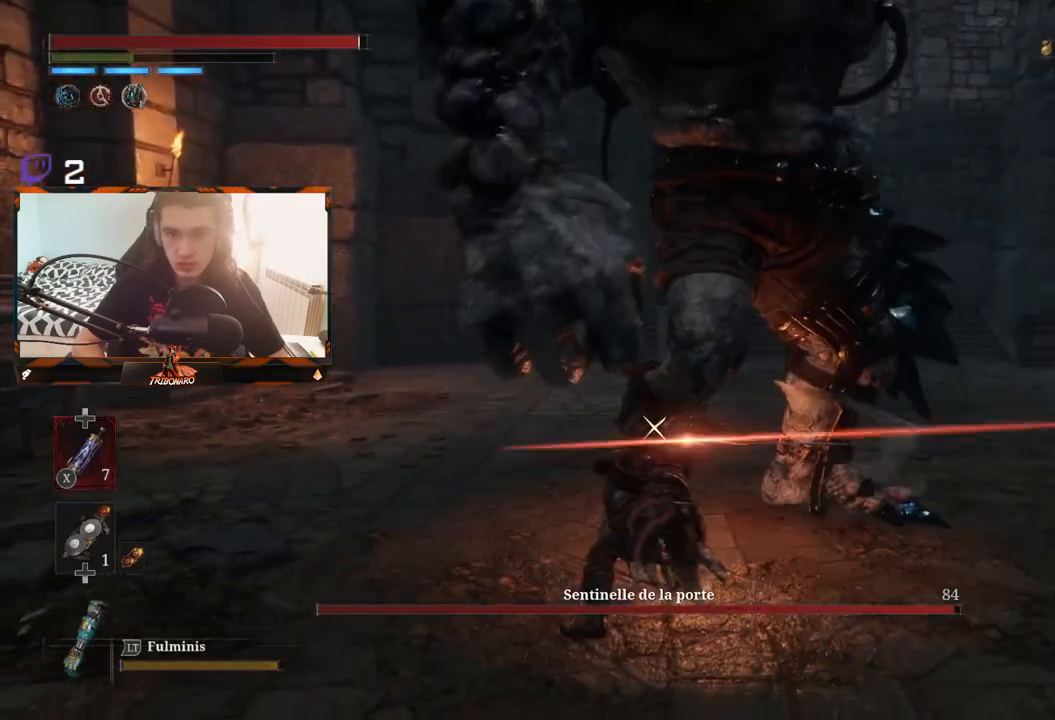
{"buttons": [], "left_stick": "up", "right_stick": "center", "events": [[283, "R1", "down"], [400, "R1", "up"]]}
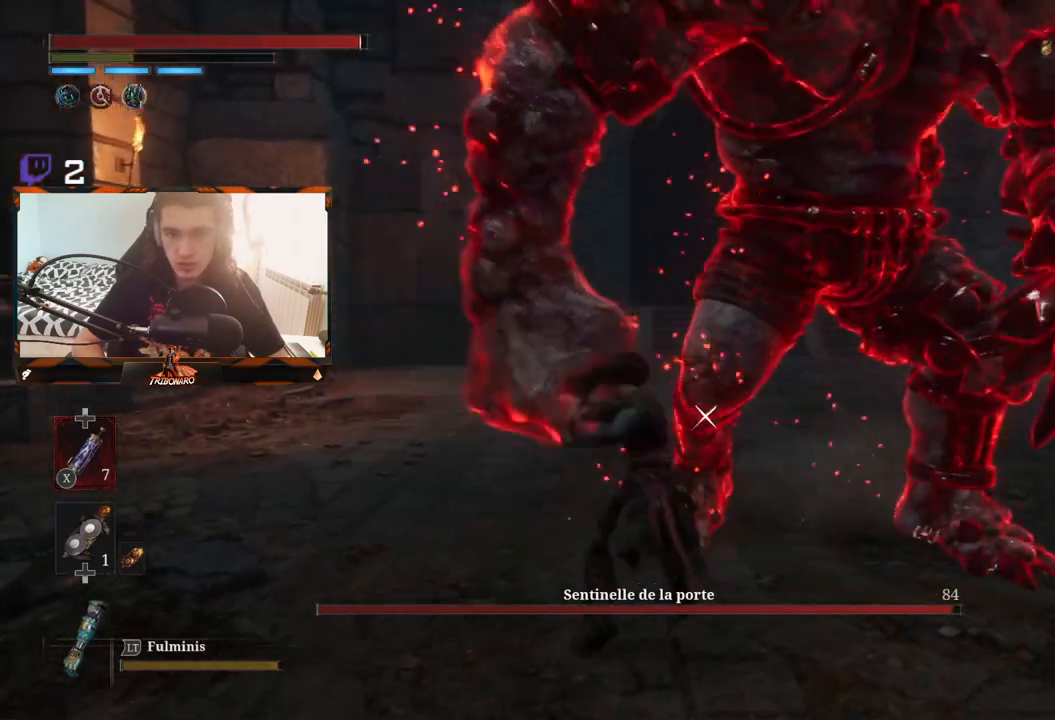
{"buttons": [], "left_stick": "left", "right_stick": "center", "events": [[200, "left_stick", "center"], [367, "left_stick", "left"]]}
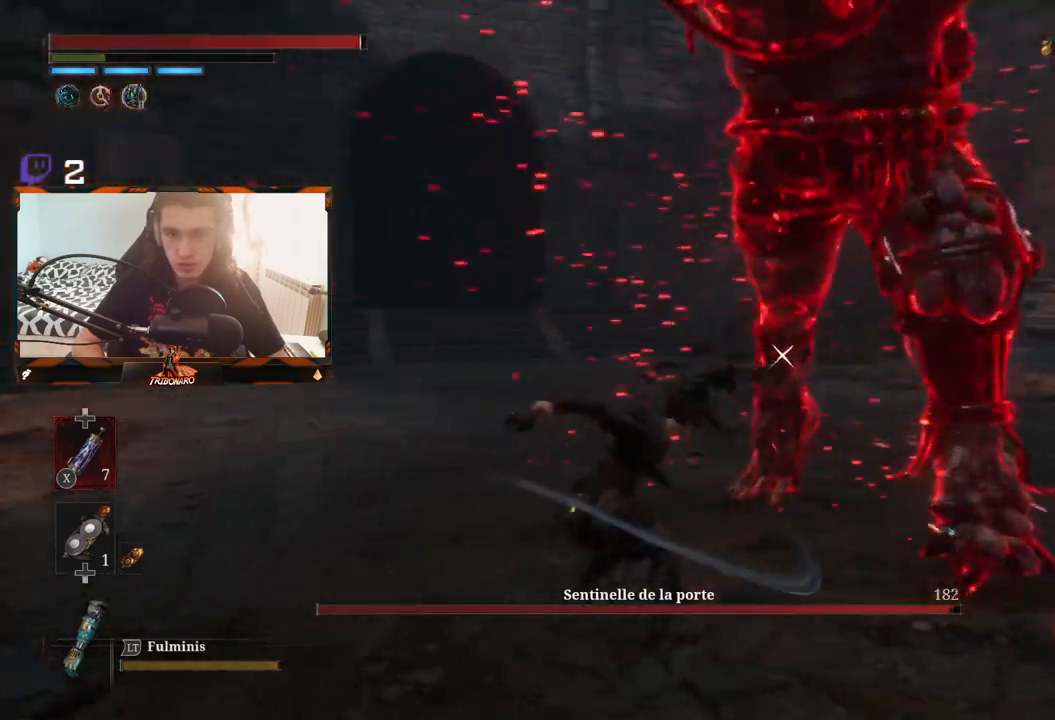
{"buttons": ["B"], "left_stick": "left", "right_stick": "center", "events": [[450, "B", "down"]]}
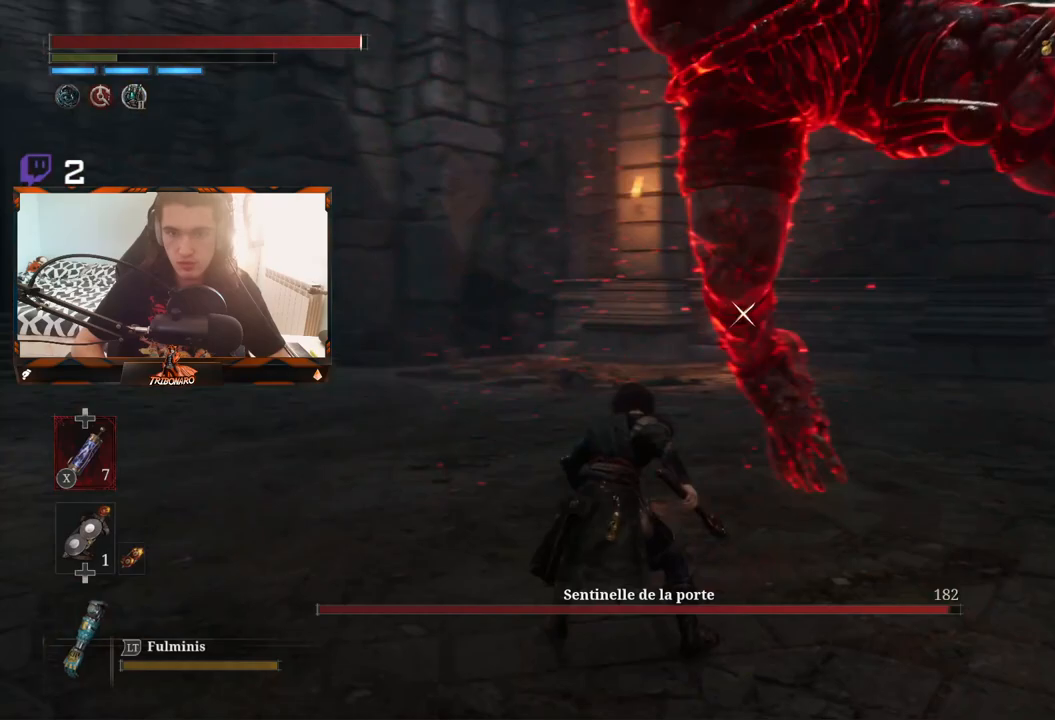
{"buttons": ["B"], "left_stick": "left", "right_stick": "center", "events": [[33, "B", "up"], [83, "B", "down"], [150, "B", "up"], [367, "B", "down"], [450, "B", "up"], [500, "B", "down"]]}
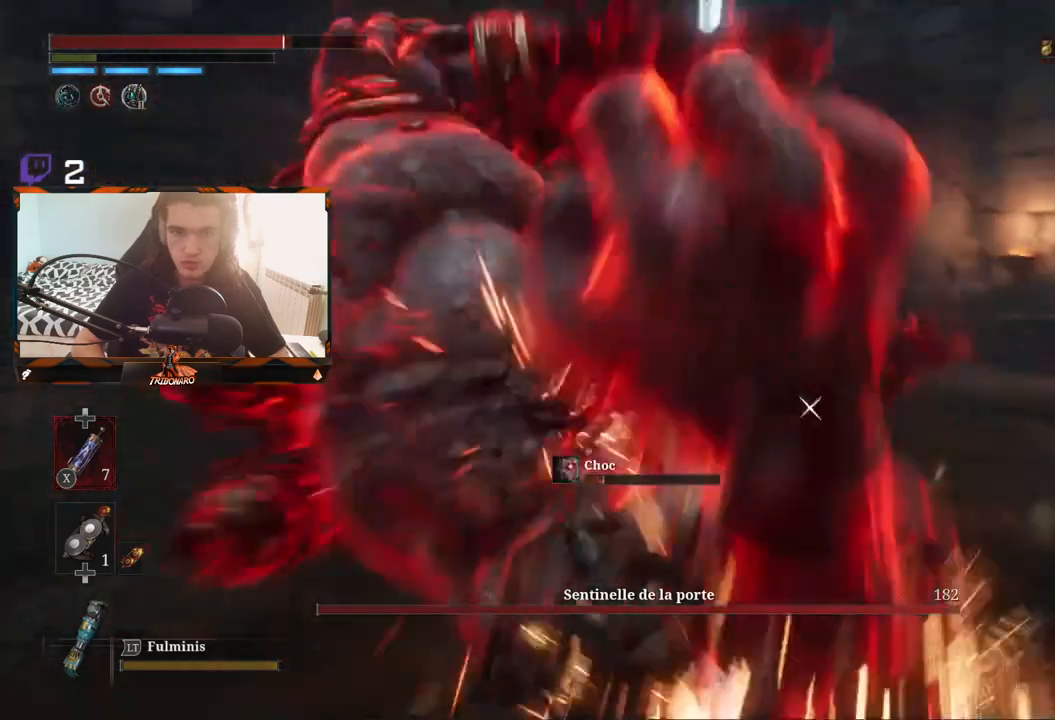
{"buttons": [], "left_stick": "left", "right_stick": "center", "events": [[83, "B", "up"]]}
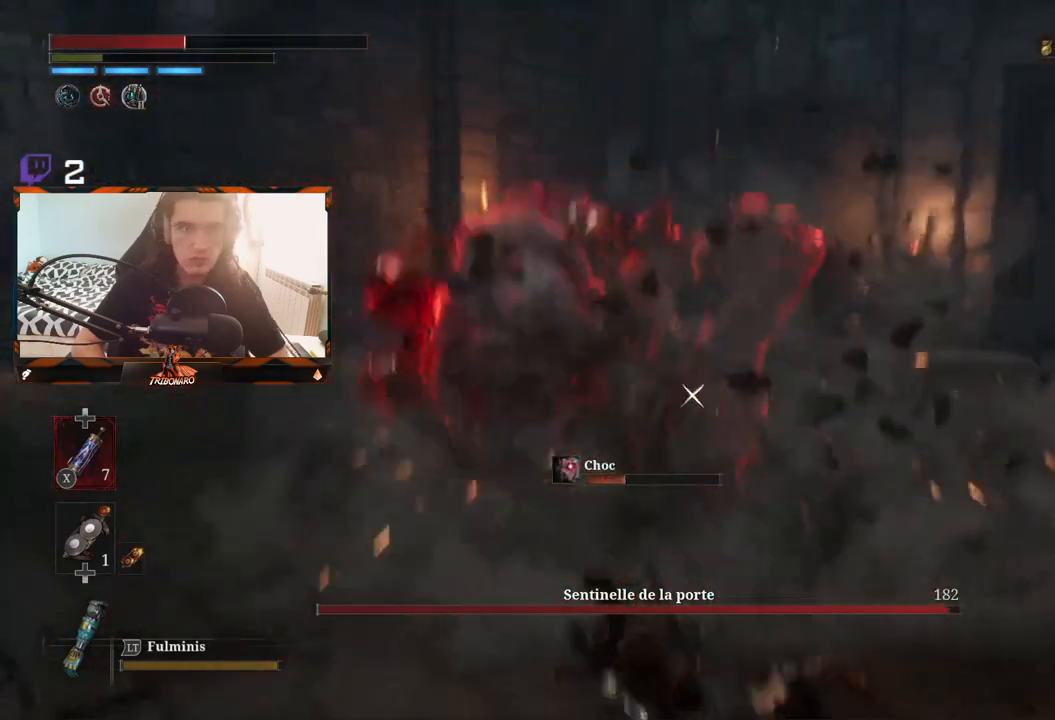
{"buttons": [], "left_stick": "up-left", "right_stick": "center", "events": [[33, "B", "down"], [133, "B", "up"], [267, "left_stick", "up-left"]]}
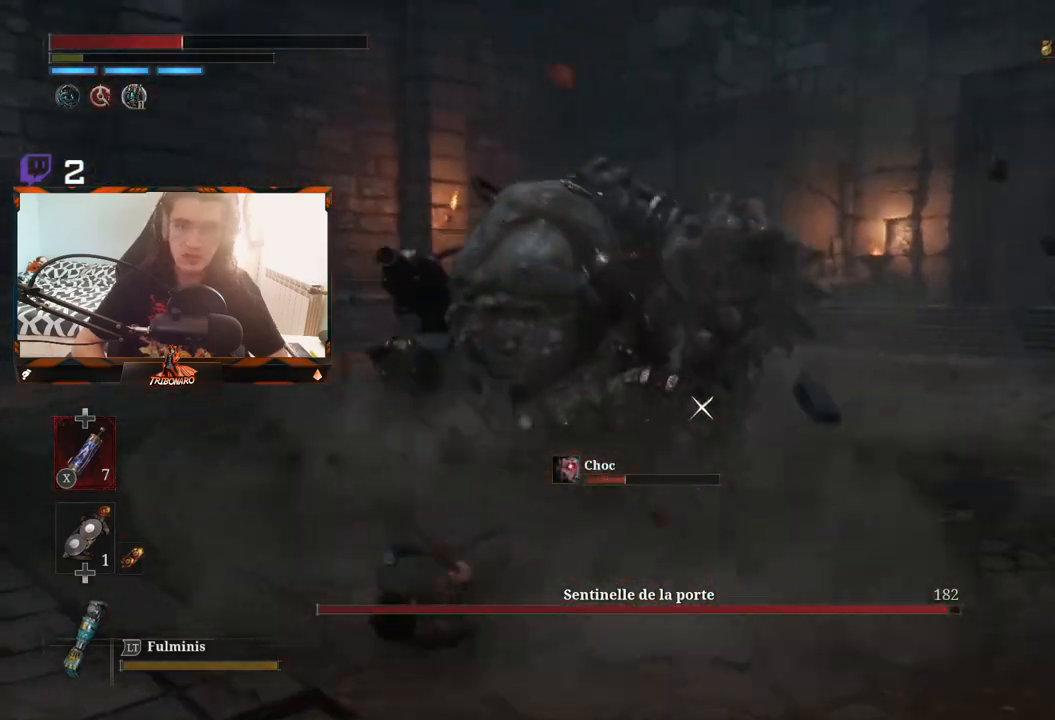
{"buttons": [], "left_stick": "up-left", "right_stick": "center", "events": []}
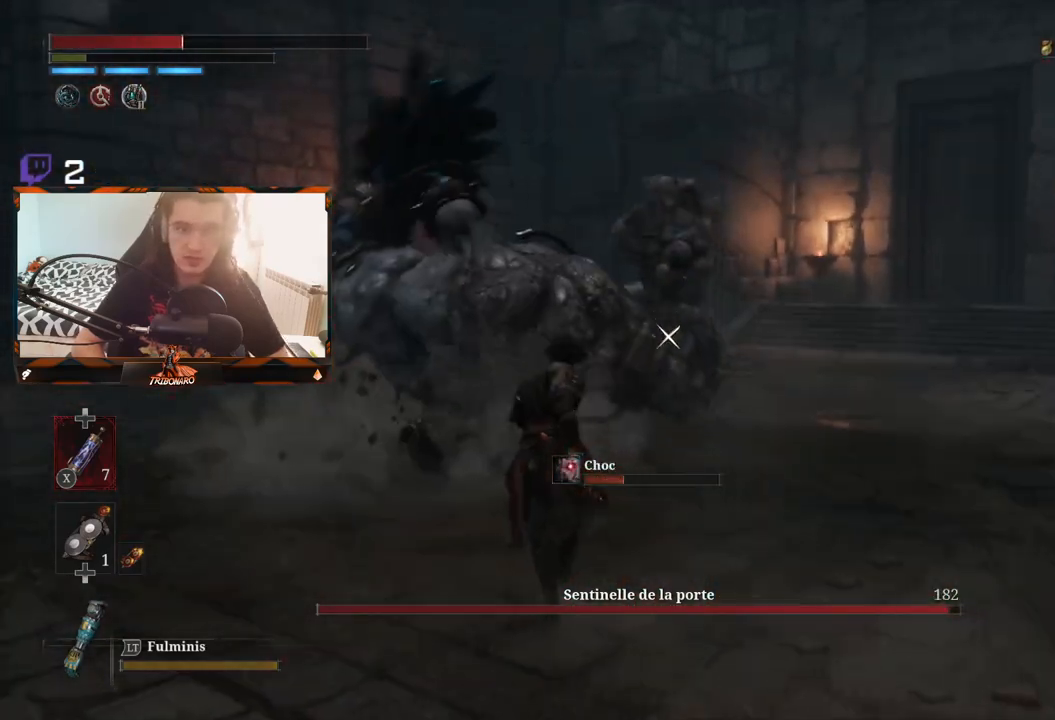
{"buttons": [], "left_stick": "up-left", "right_stick": "center", "events": []}
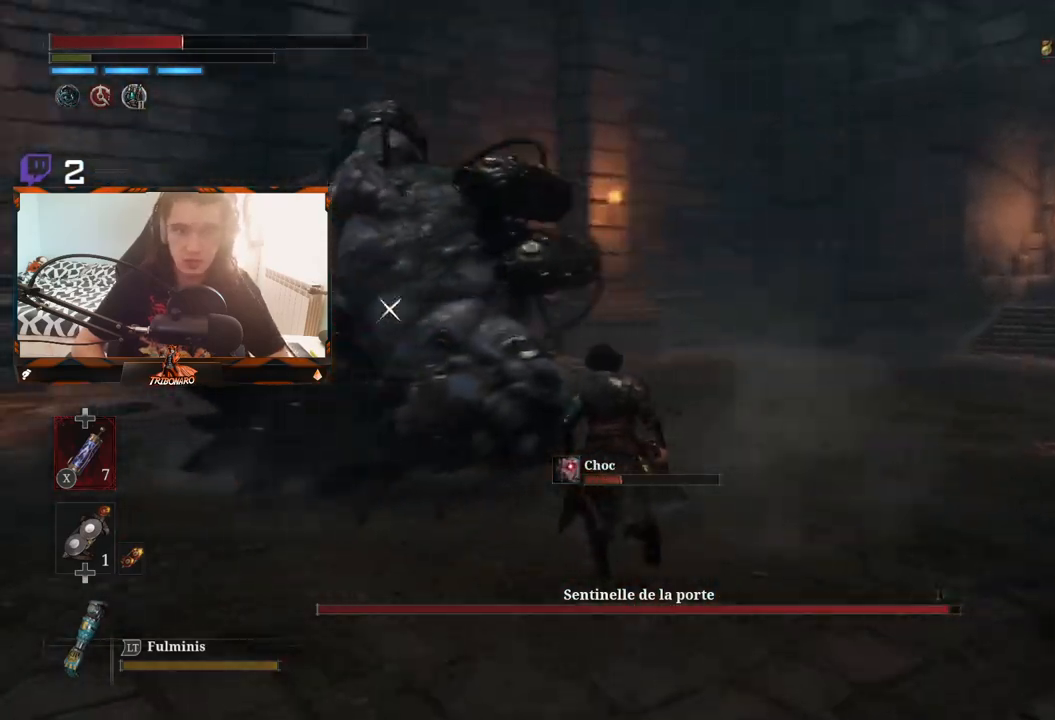
{"buttons": [], "left_stick": "up", "right_stick": "center", "events": [[283, "left_stick", "up"], [300, "X", "down"], [417, "X", "up"]]}
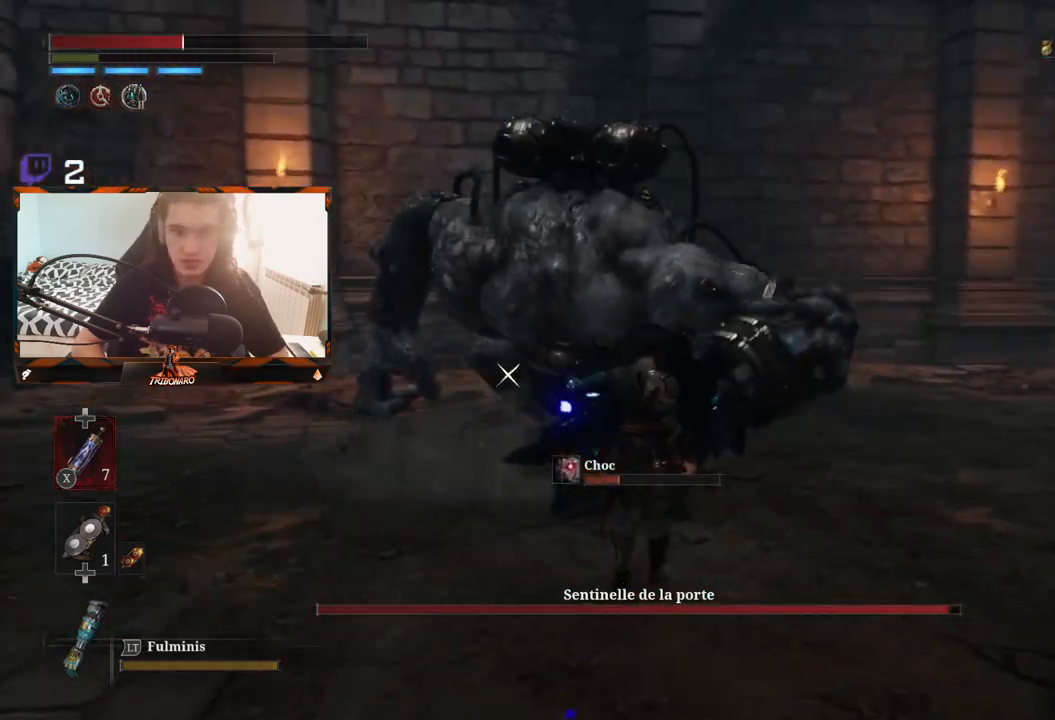
{"buttons": [], "left_stick": "up-left", "right_stick": "center", "events": [[267, "left_stick", "up-left"]]}
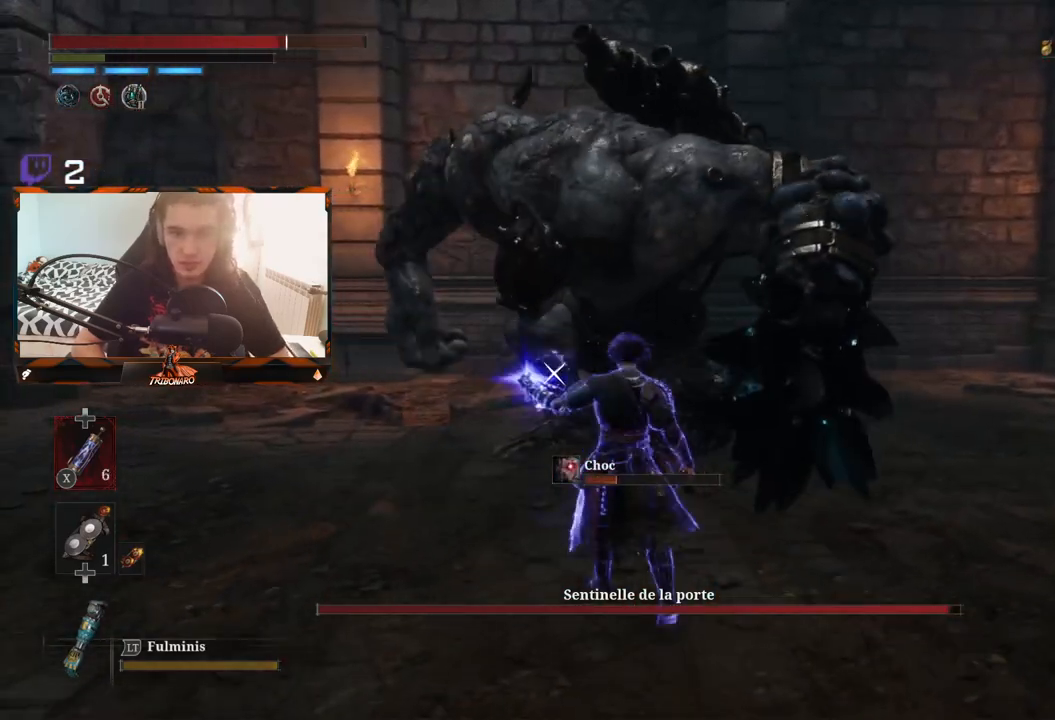
{"buttons": [], "left_stick": "up-left", "right_stick": "center", "events": []}
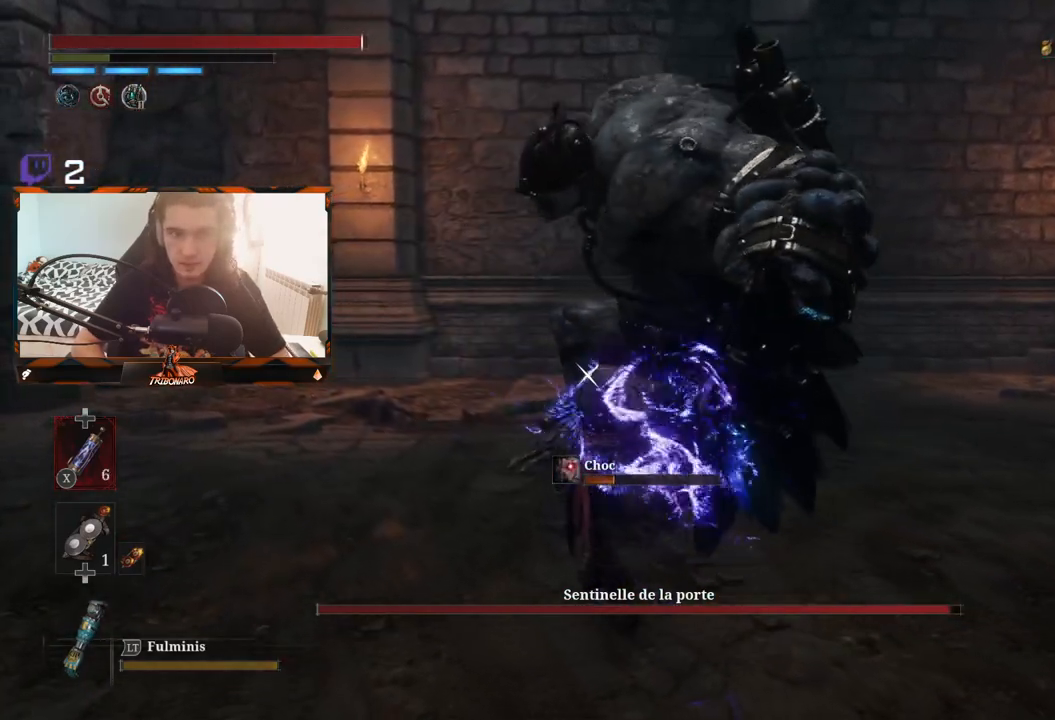
{"buttons": [], "left_stick": "up-left", "right_stick": "center", "events": []}
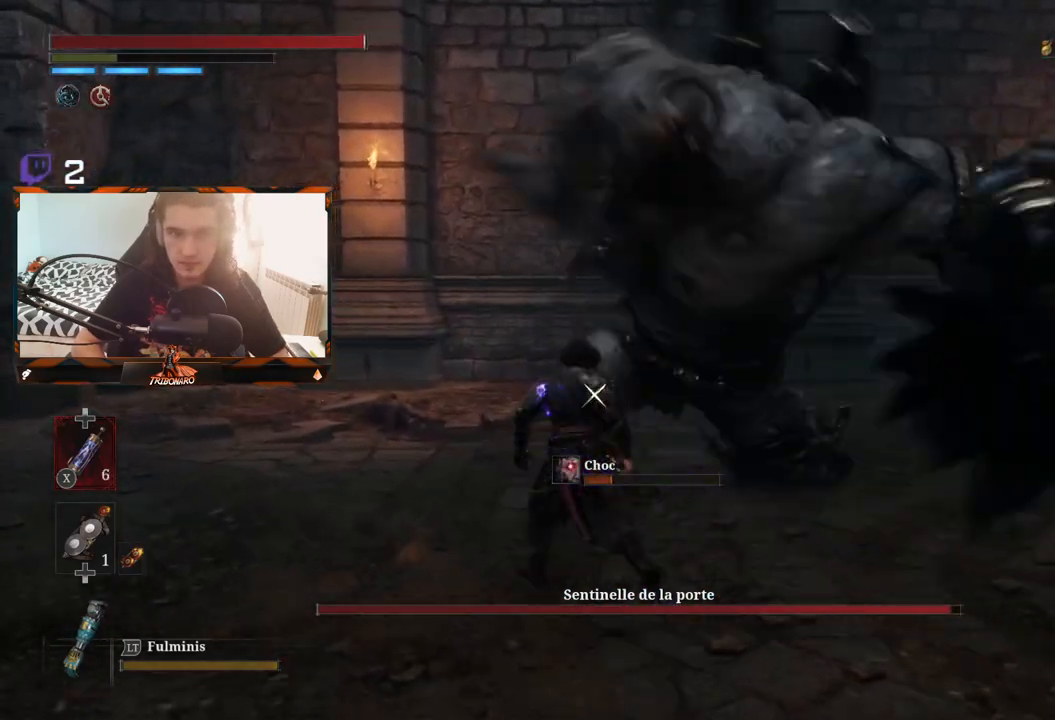
{"buttons": [], "left_stick": "up-left", "right_stick": "center", "events": [[33, "B", "down"], [133, "B", "up"]]}
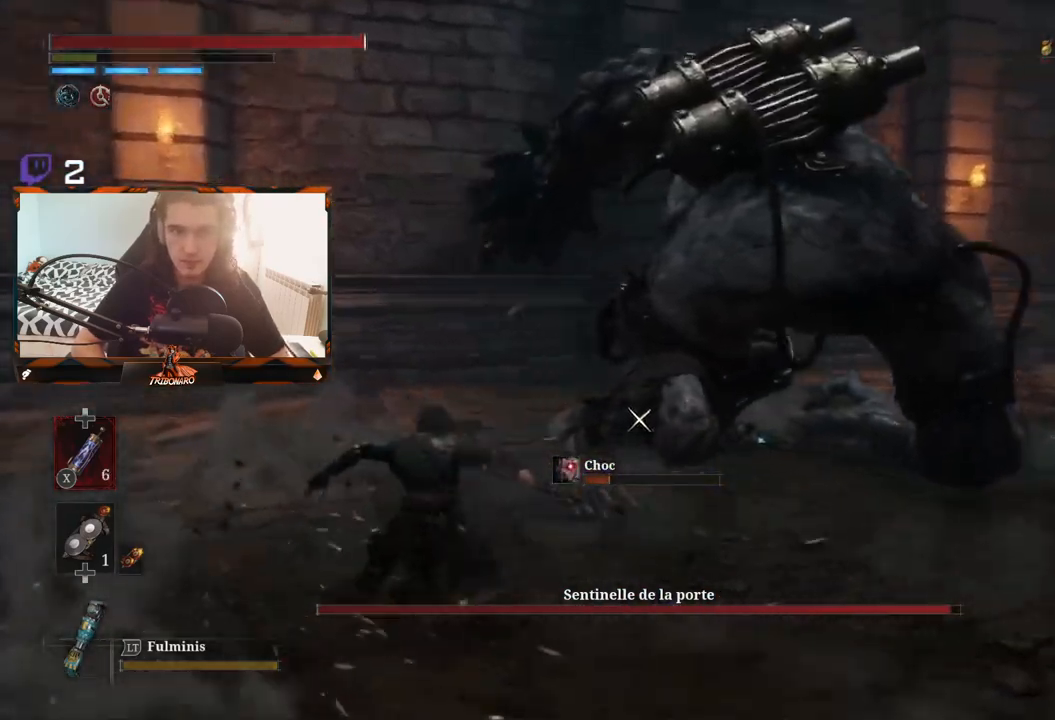
{"buttons": [], "left_stick": "up", "right_stick": "center", "events": [[67, "left_stick", "up"]]}
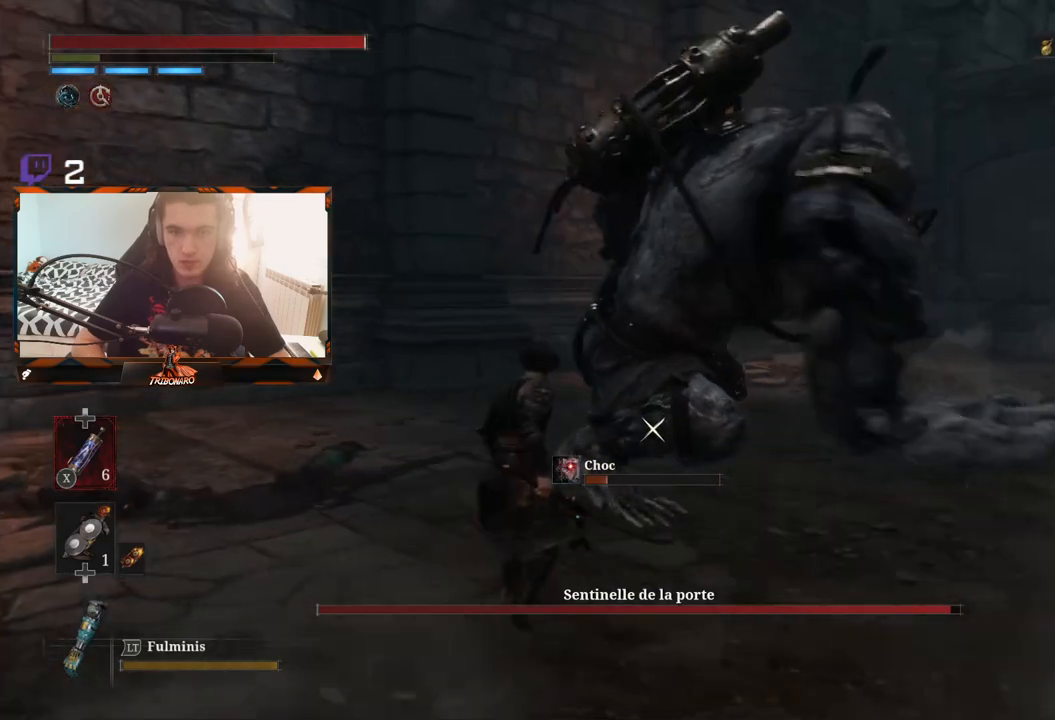
{"buttons": [], "left_stick": "up", "right_stick": "center", "events": []}
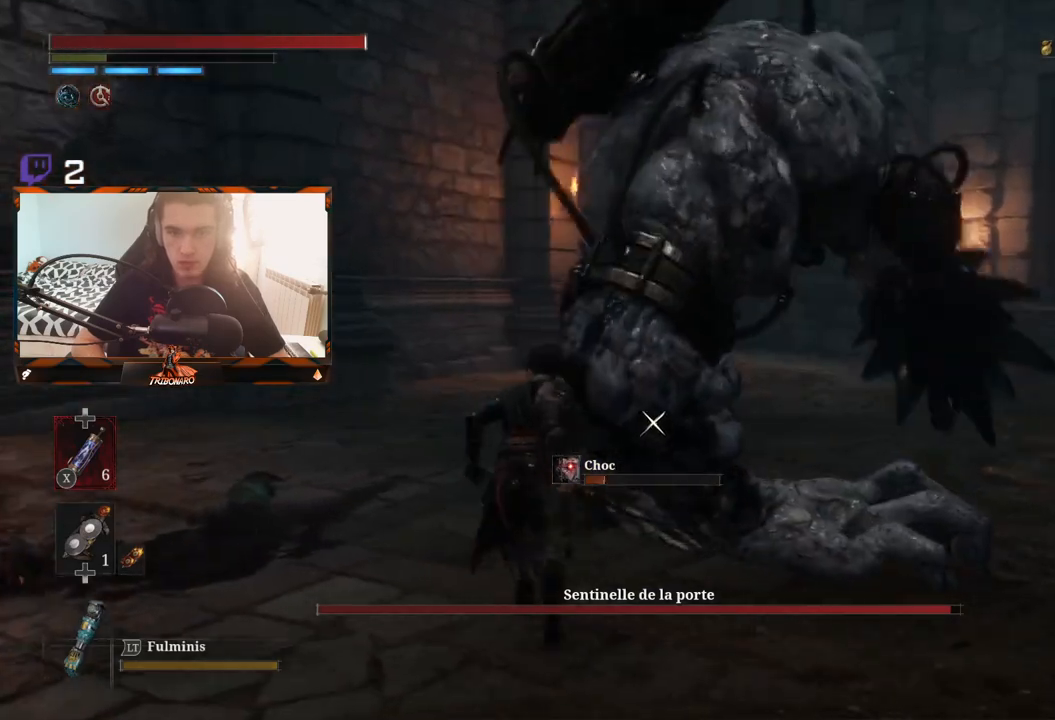
{"buttons": [], "left_stick": "up", "right_stick": "center", "events": [[217, "left_stick", "up-left"], [367, "left_stick", "up"], [400, "R1", "down"], [483, "R1", "up"]]}
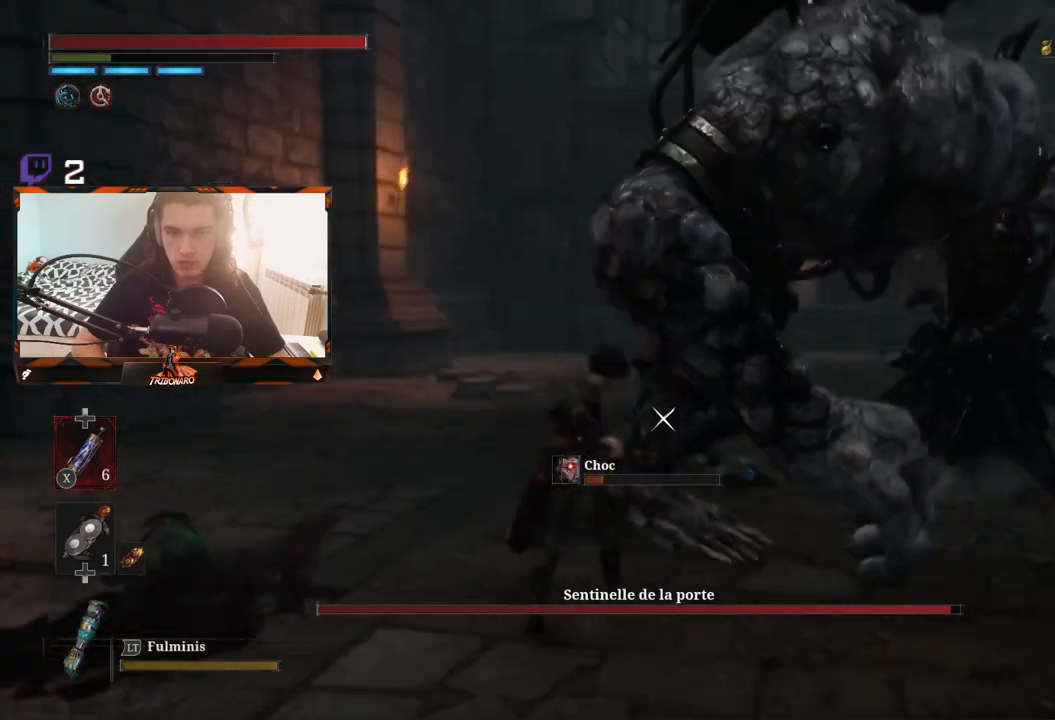
{"buttons": [], "left_stick": "up", "right_stick": "center", "events": []}
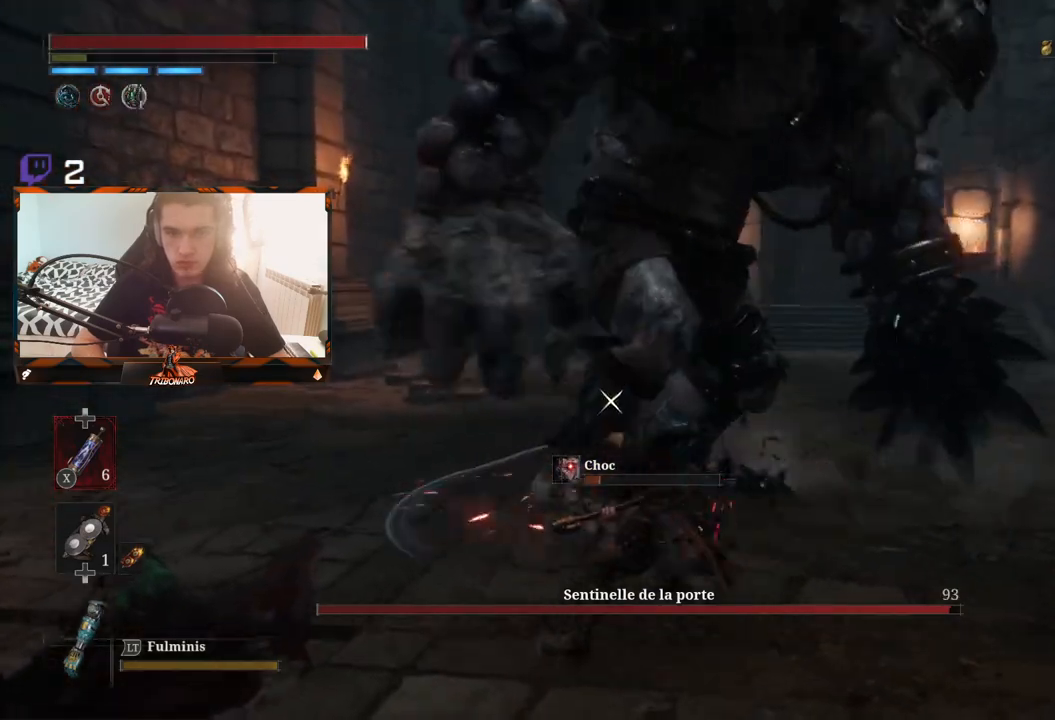
{"buttons": [], "left_stick": "up-left", "right_stick": "center", "events": [[167, "R1", "down"], [300, "R1", "up"], [333, "left_stick", "up-left"]]}
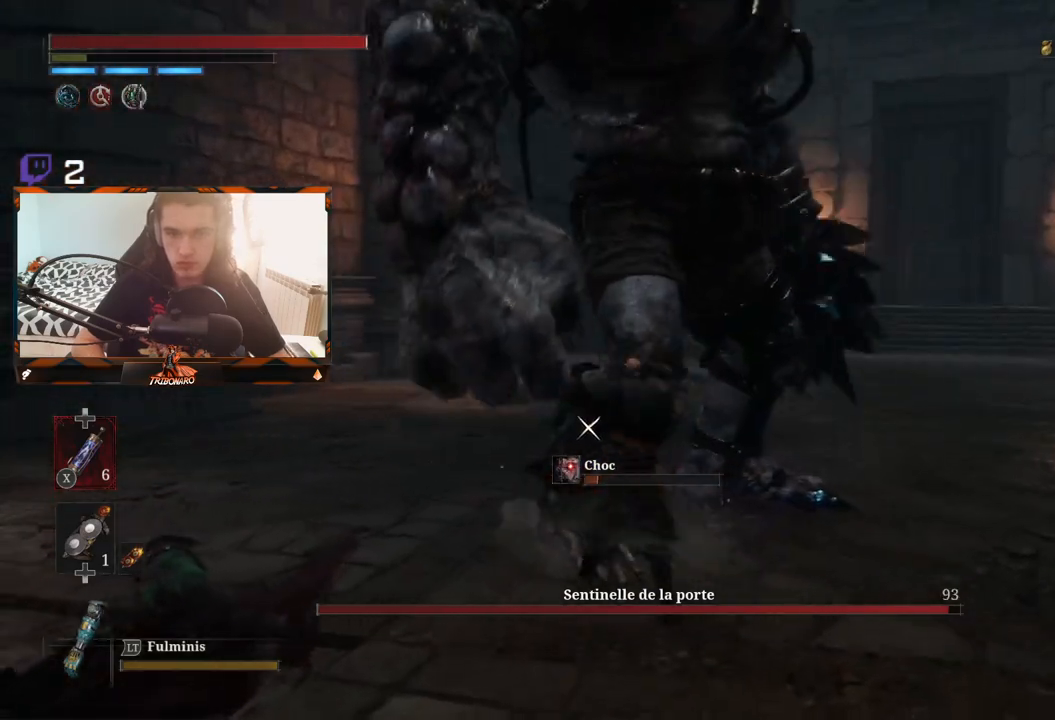
{"buttons": [], "left_stick": "up-left", "right_stick": "center", "events": [[250, "left_stick", "center"], [433, "left_stick", "up-left"]]}
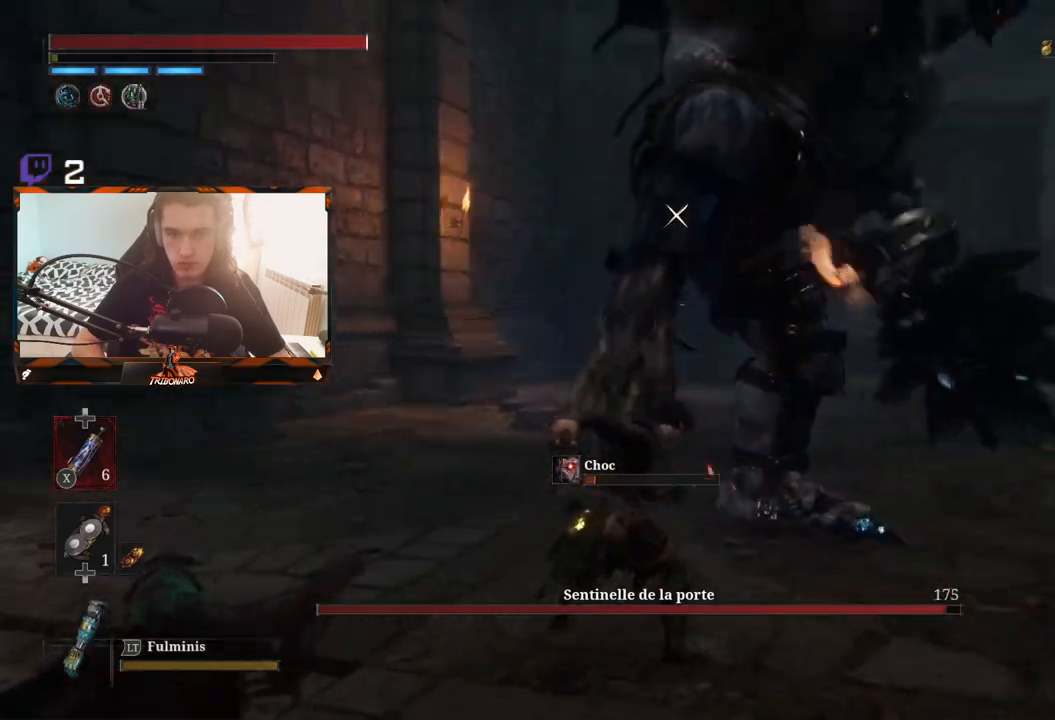
{"buttons": [], "left_stick": "left", "right_stick": "center", "events": [[183, "left_stick", "left"]]}
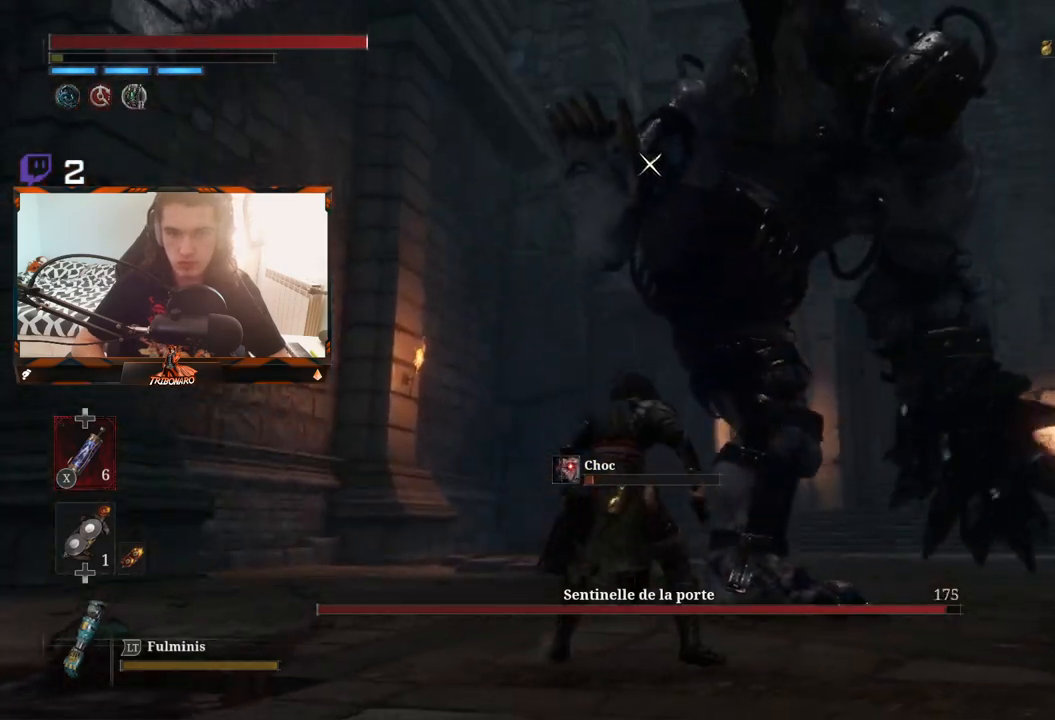
{"buttons": [], "left_stick": "left", "right_stick": "center", "events": [[183, "B", "down"], [300, "B", "up"], [417, "B", "down"], [500, "B", "up"]]}
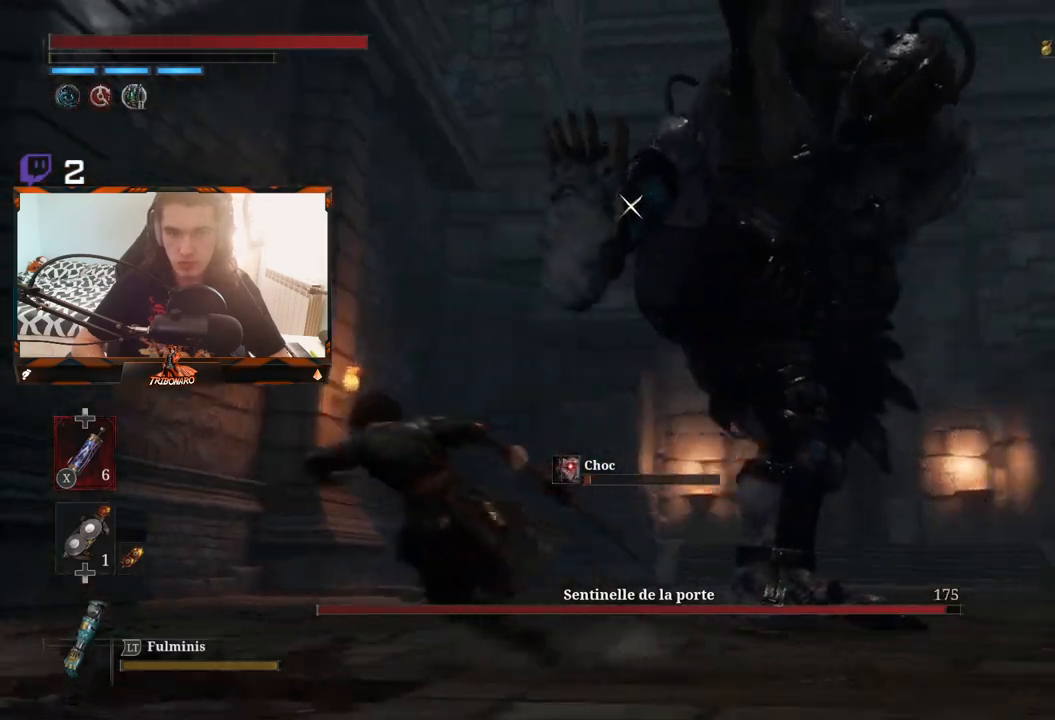
{"buttons": [], "left_stick": "down-right", "right_stick": "center", "events": [[83, "B", "down"], [150, "B", "up"], [150, "left_stick", "down"], [233, "B", "down"], [333, "B", "up"], [467, "left_stick", "down-right"]]}
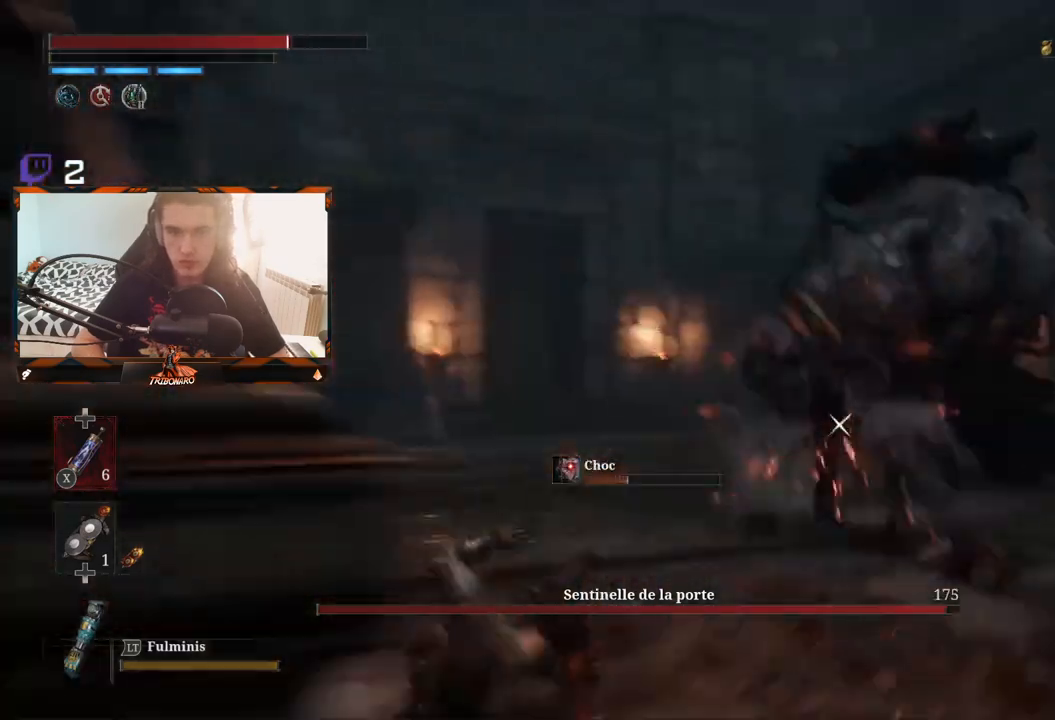
{"buttons": ["B"], "left_stick": "right", "right_stick": "center", "events": [[133, "left_stick", "right"], [467, "B", "down"]]}
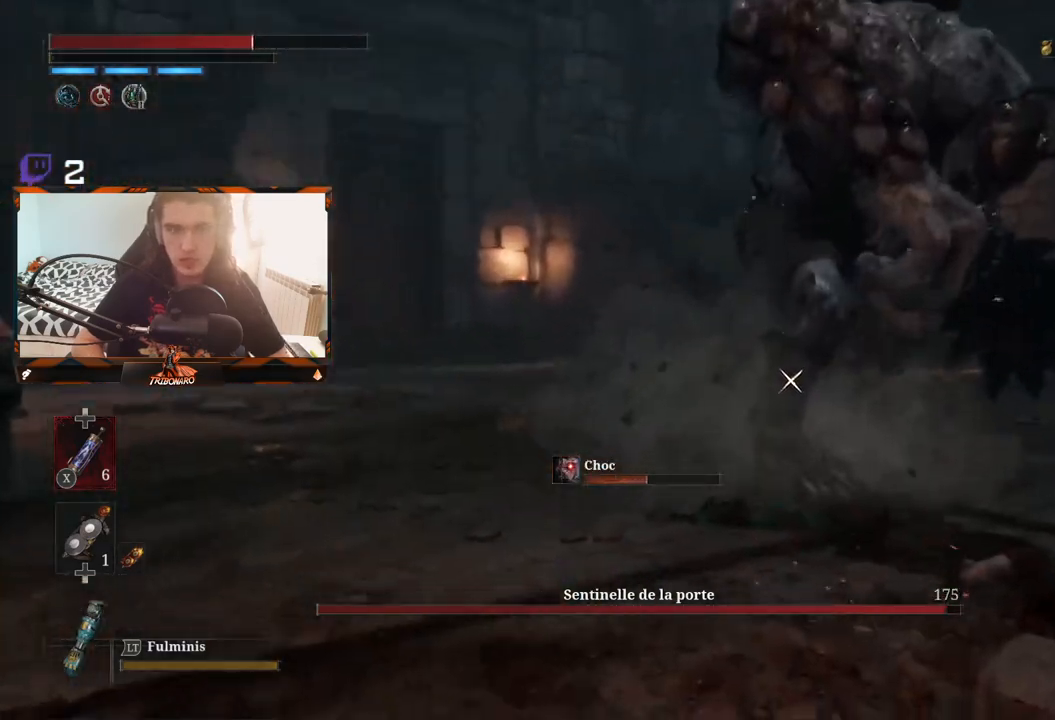
{"buttons": [], "left_stick": "up", "right_stick": "center", "events": [[67, "B", "up"], [133, "left_stick", "up-right"], [333, "left_stick", "up"]]}
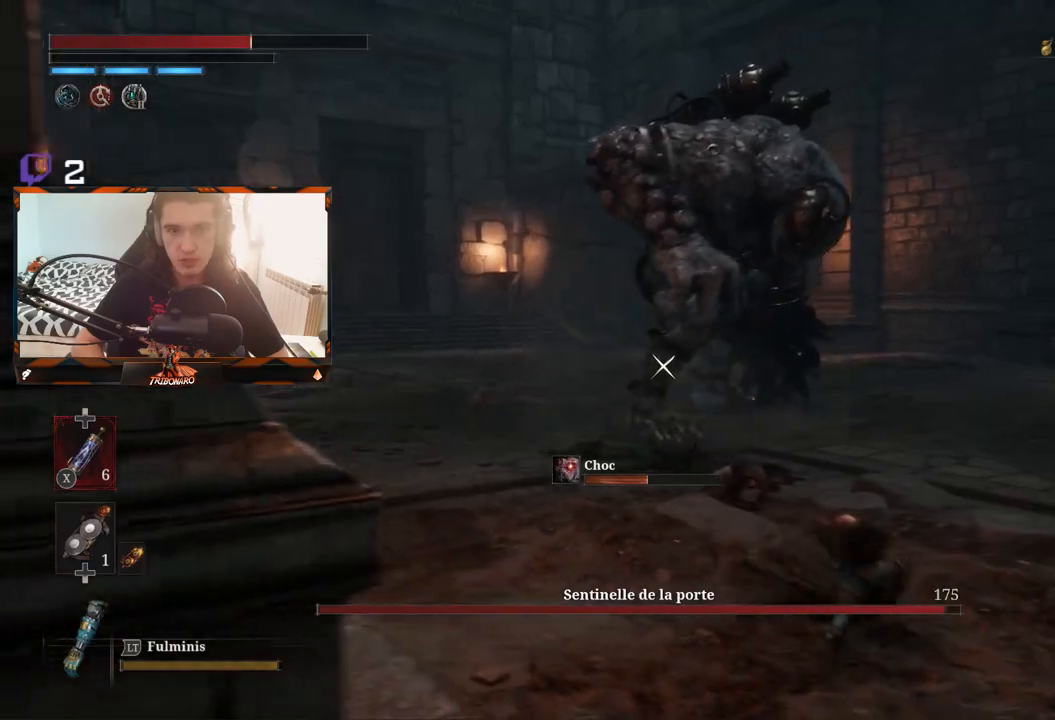
{"buttons": [], "left_stick": "up", "right_stick": "center", "events": []}
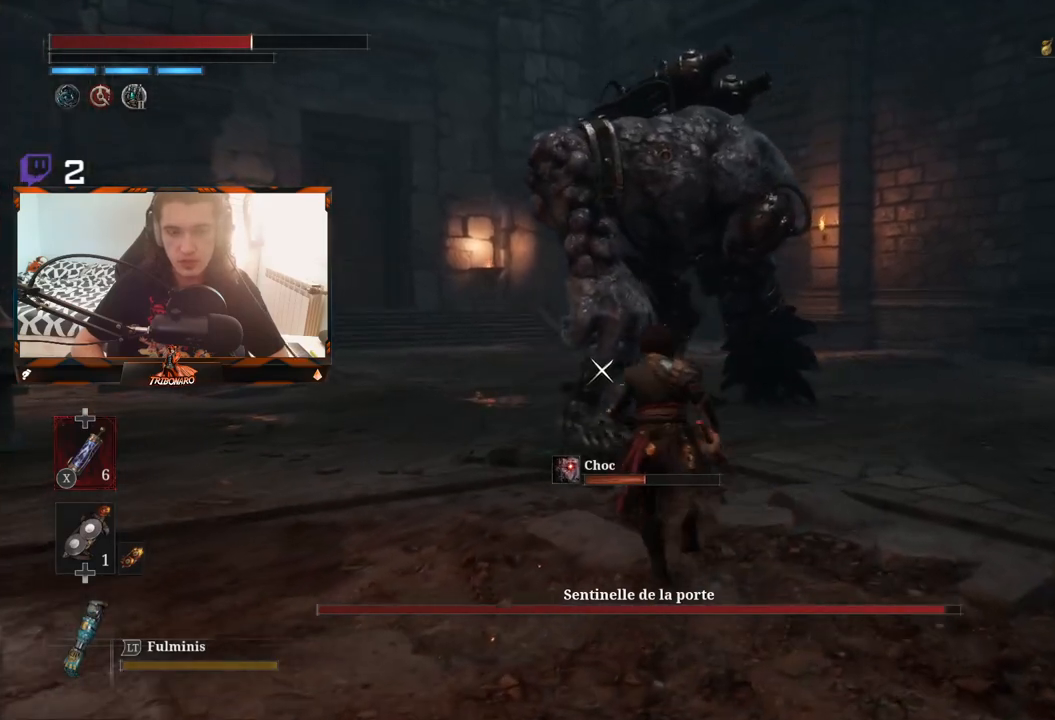
{"buttons": [], "left_stick": "up-left", "right_stick": "center", "events": [[183, "left_stick", "up-left"]]}
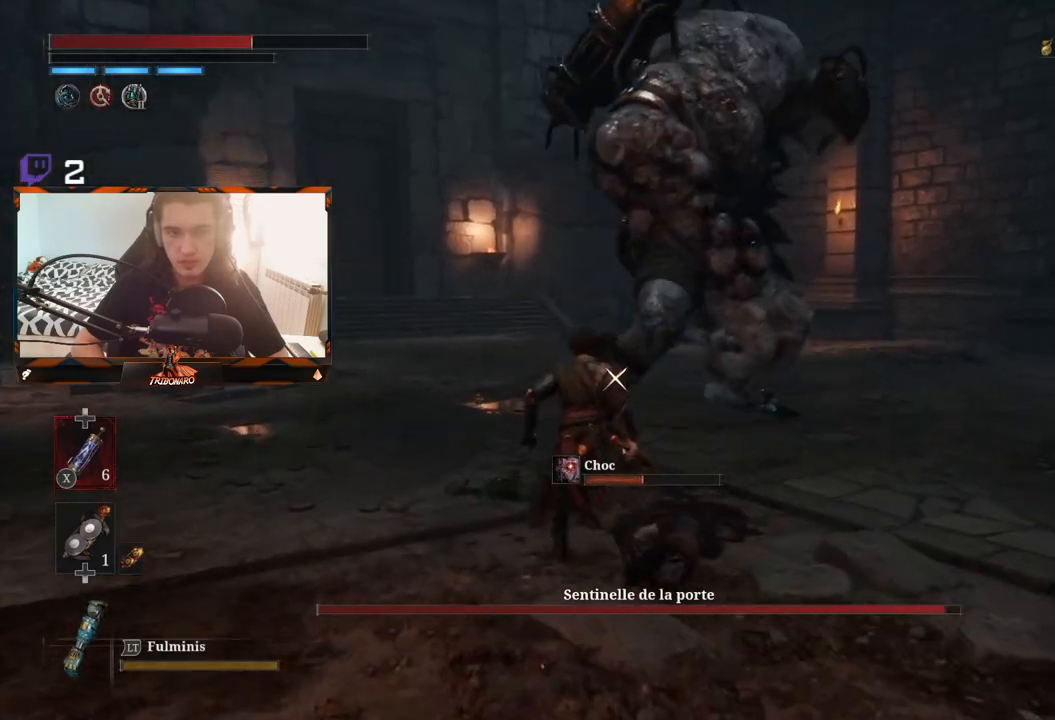
{"buttons": [], "left_stick": "up-left", "right_stick": "center", "events": []}
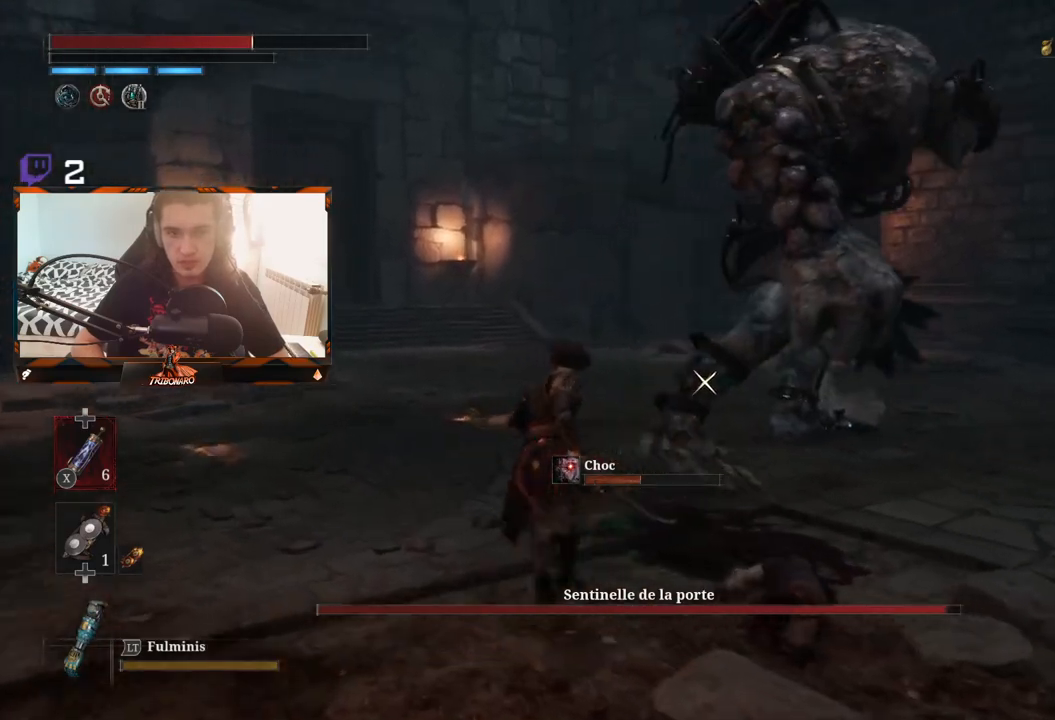
{"buttons": [], "left_stick": "up-left", "right_stick": "center", "events": []}